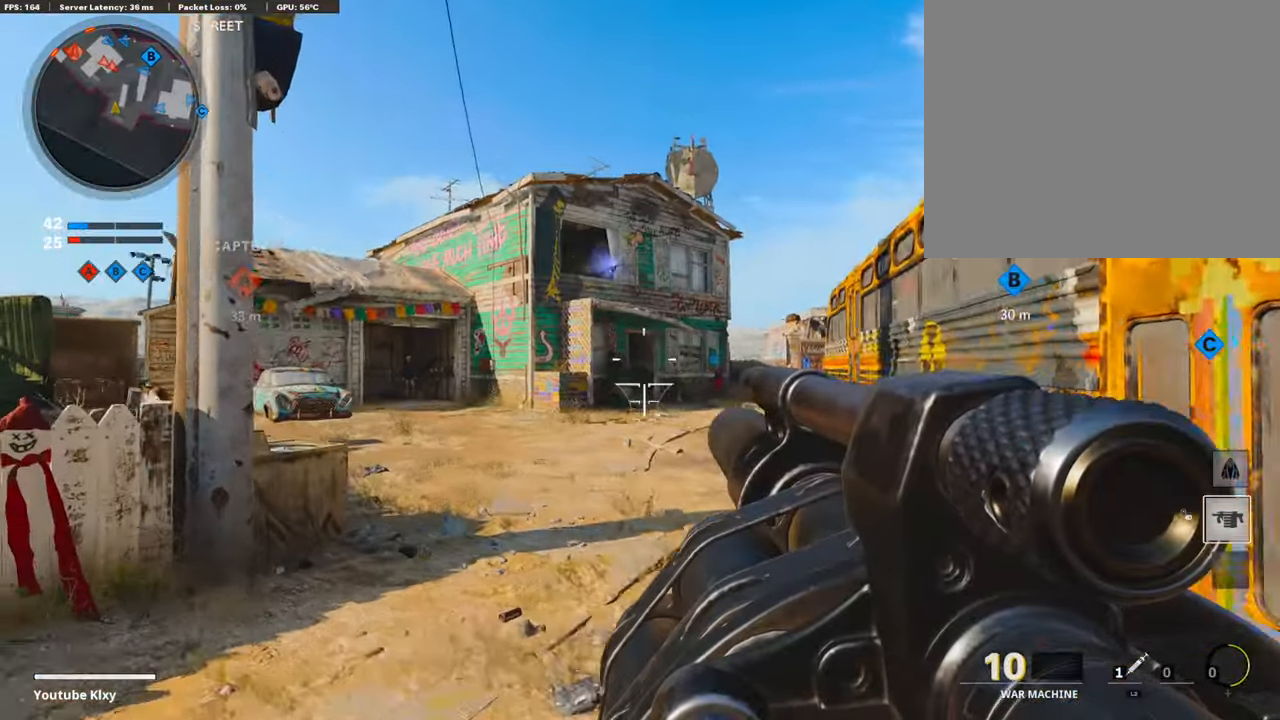
Gameplay with a controller (PlayStation layout); each line is a JSON object with the inputs held at the frame after it. "events" lists button and stick changes between this image and that frame as [ms after this image, input, new state], when the widget could be followed in between.
{"buttons": ["L1"], "left_stick": "up-right", "right_stick": "center", "events": [[201, "left_stick", "center"], [252, "left_stick", "up-right"]]}
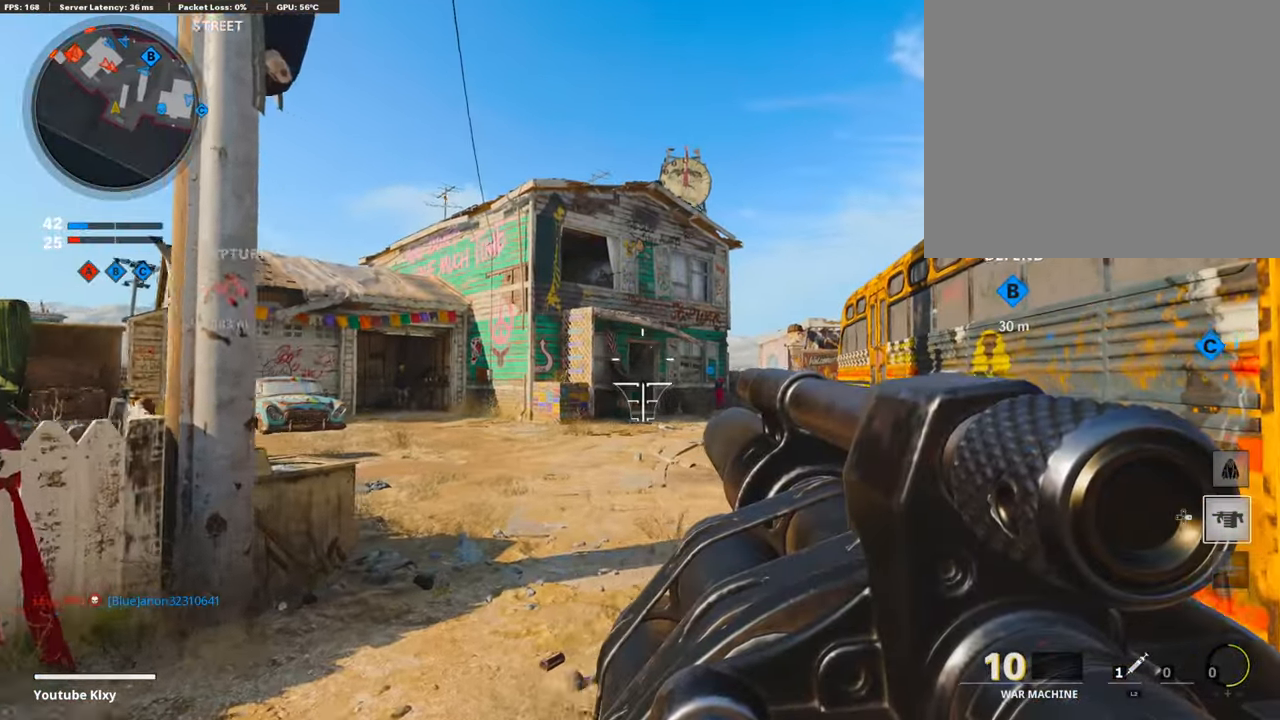
{"buttons": [], "left_stick": "up-left", "right_stick": "center", "events": [[33, "left_stick", "up"], [167, "left_stick", "up-left"], [318, "R1", "down"], [335, "left_stick", "up"], [419, "L1", "up"], [469, "R1", "up"], [502, "left_stick", "up-left"]]}
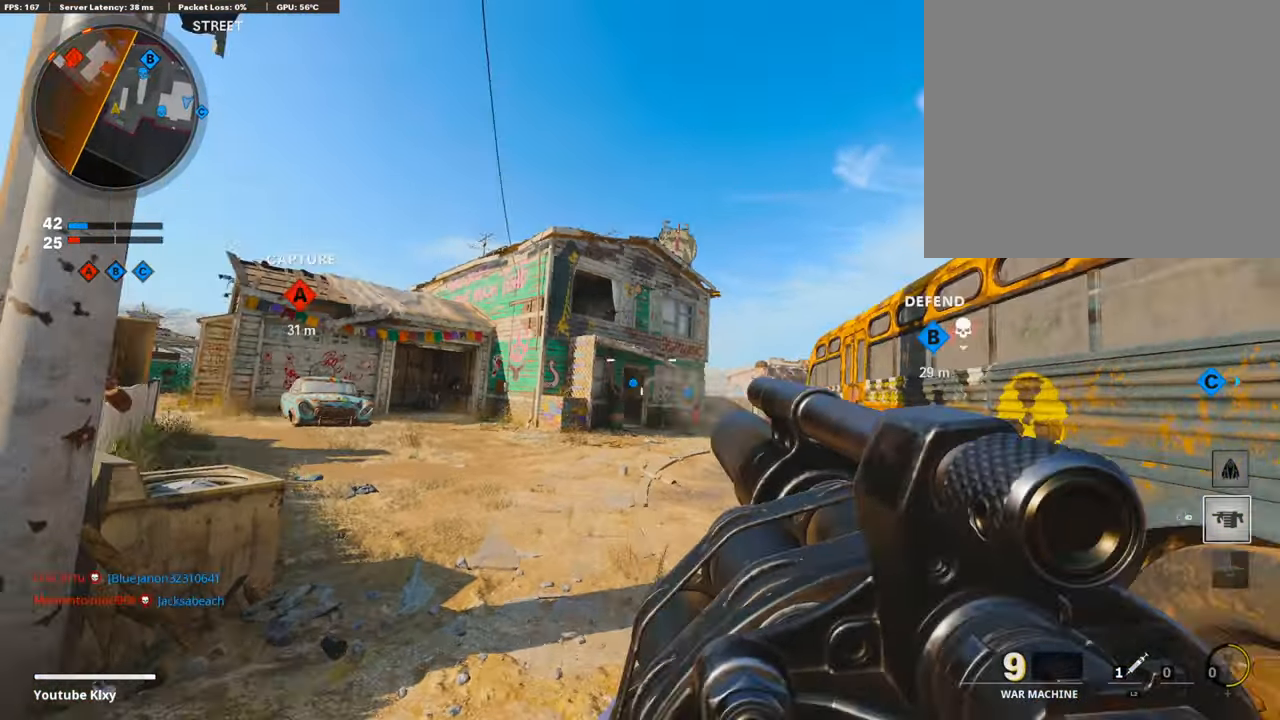
{"buttons": ["L3"], "left_stick": "up-left", "right_stick": "center", "events": [[17, "L3", "down"]]}
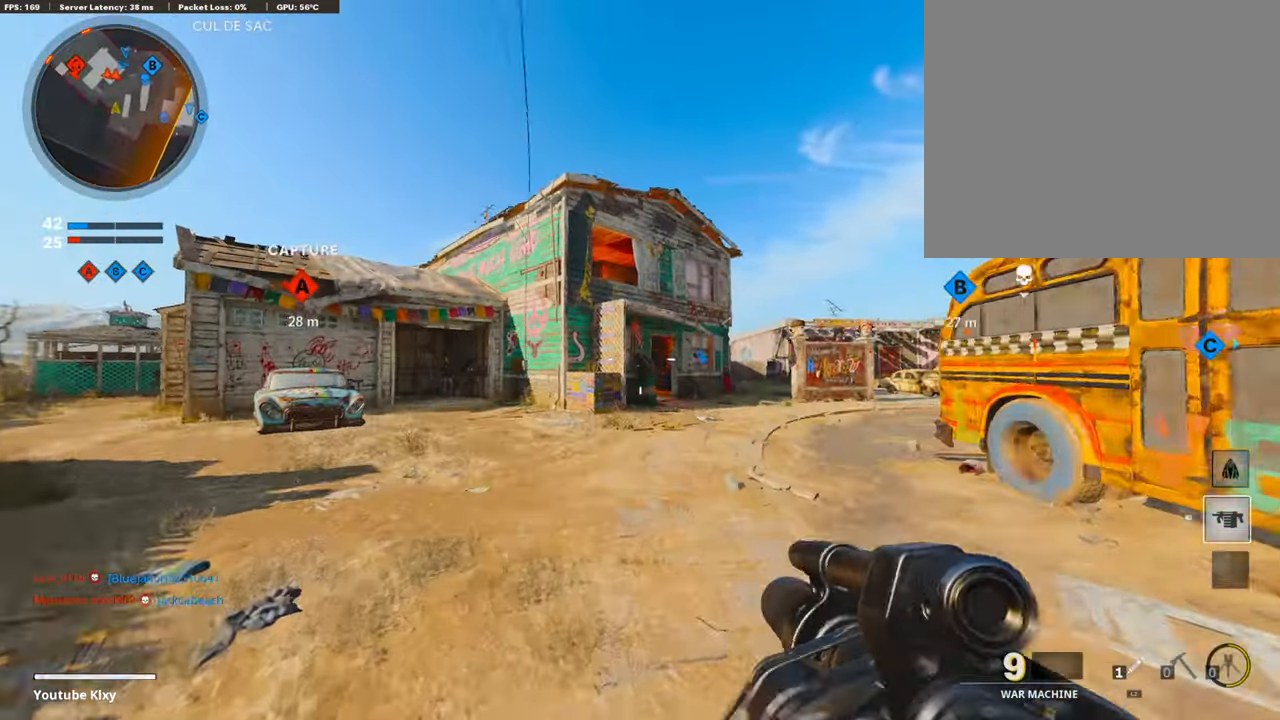
{"buttons": [], "left_stick": "up", "right_stick": "up", "events": [[117, "right_stick", "up"], [168, "R3", "down"], [168, "right_stick", "center"], [335, "R3", "up"], [335, "right_stick", "up"], [385, "L3", "up"], [402, "left_stick", "up"]]}
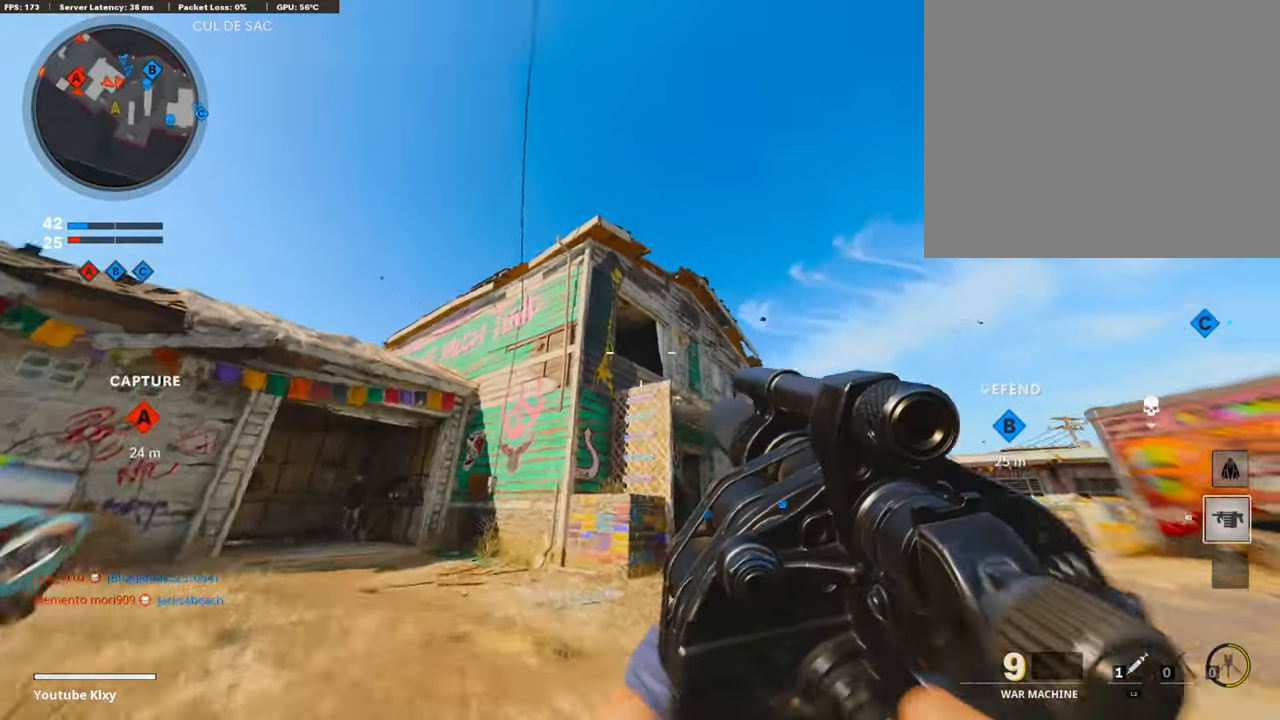
{"buttons": [], "left_stick": "up-left", "right_stick": "center", "events": [[184, "right_stick", "center"], [201, "R1", "down"], [318, "left_stick", "up-left"], [351, "R1", "up"]]}
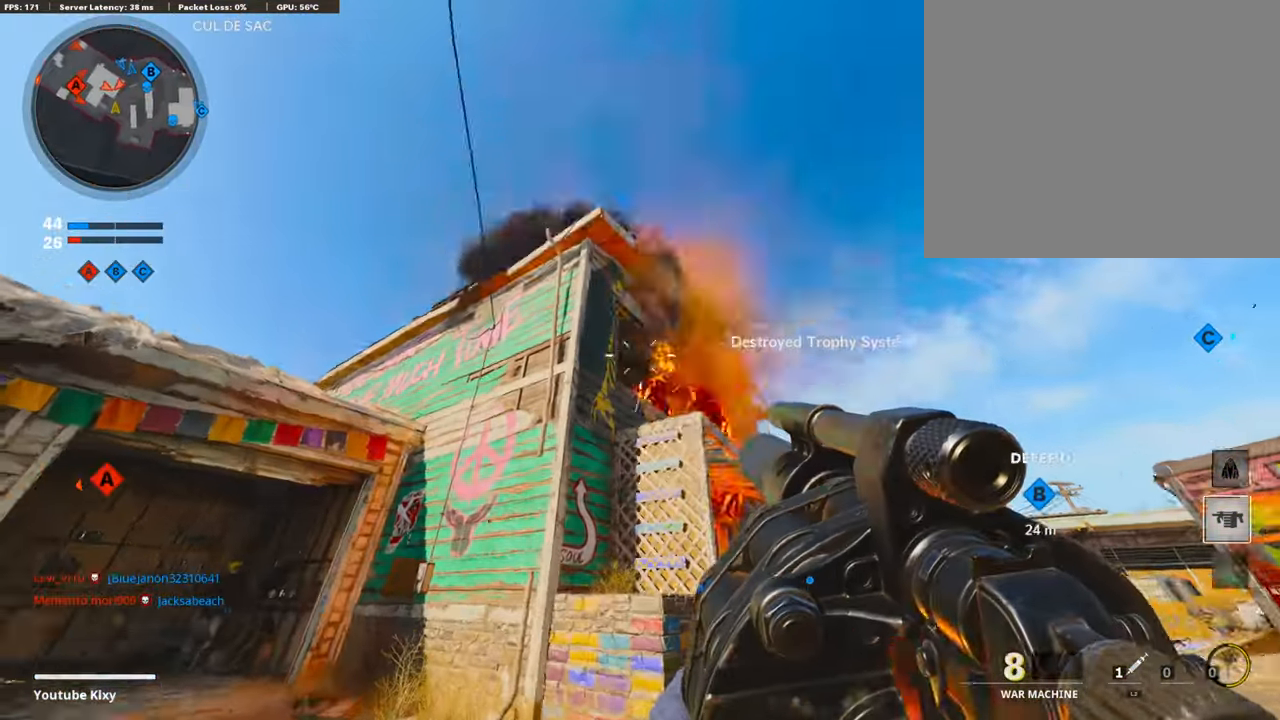
{"buttons": [], "left_stick": "up", "right_stick": "center", "events": [[67, "right_stick", "down-left"], [100, "L3", "down"], [201, "left_stick", "up"], [268, "right_stick", "center"], [301, "L3", "up"]]}
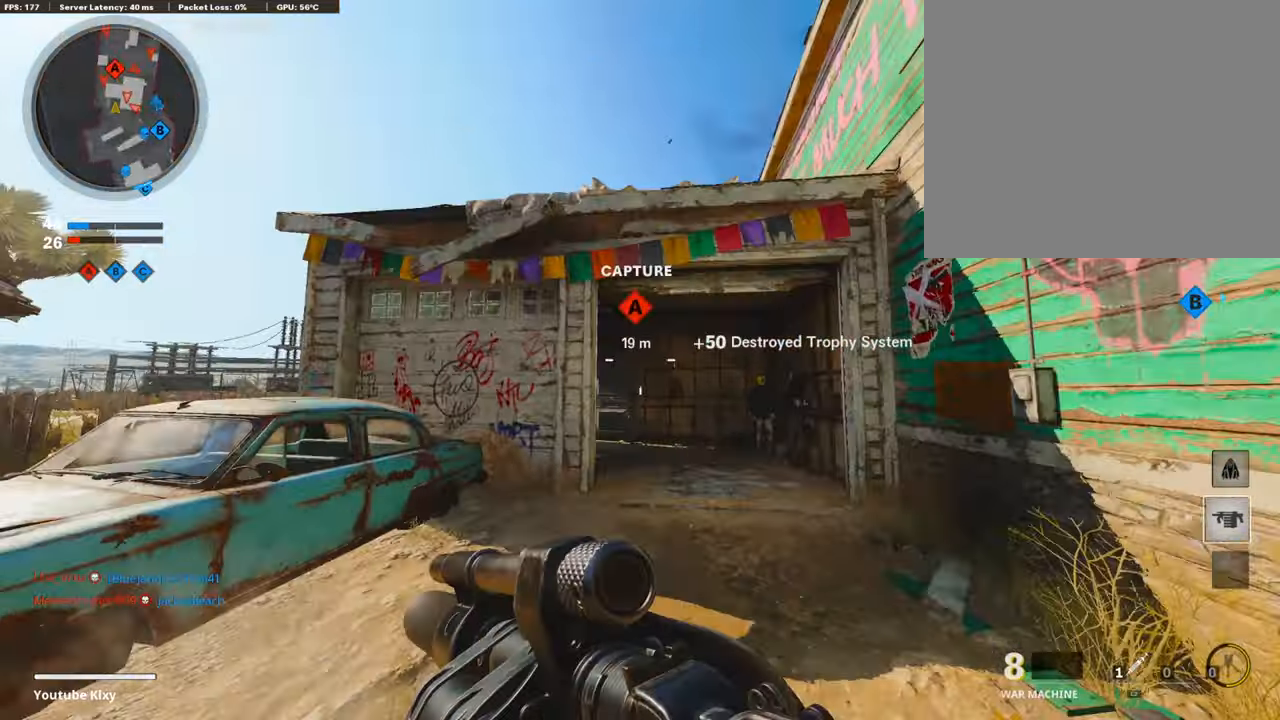
{"buttons": [], "left_stick": "center", "right_stick": "down", "events": [[101, "right_stick", "down"], [486, "left_stick", "center"]]}
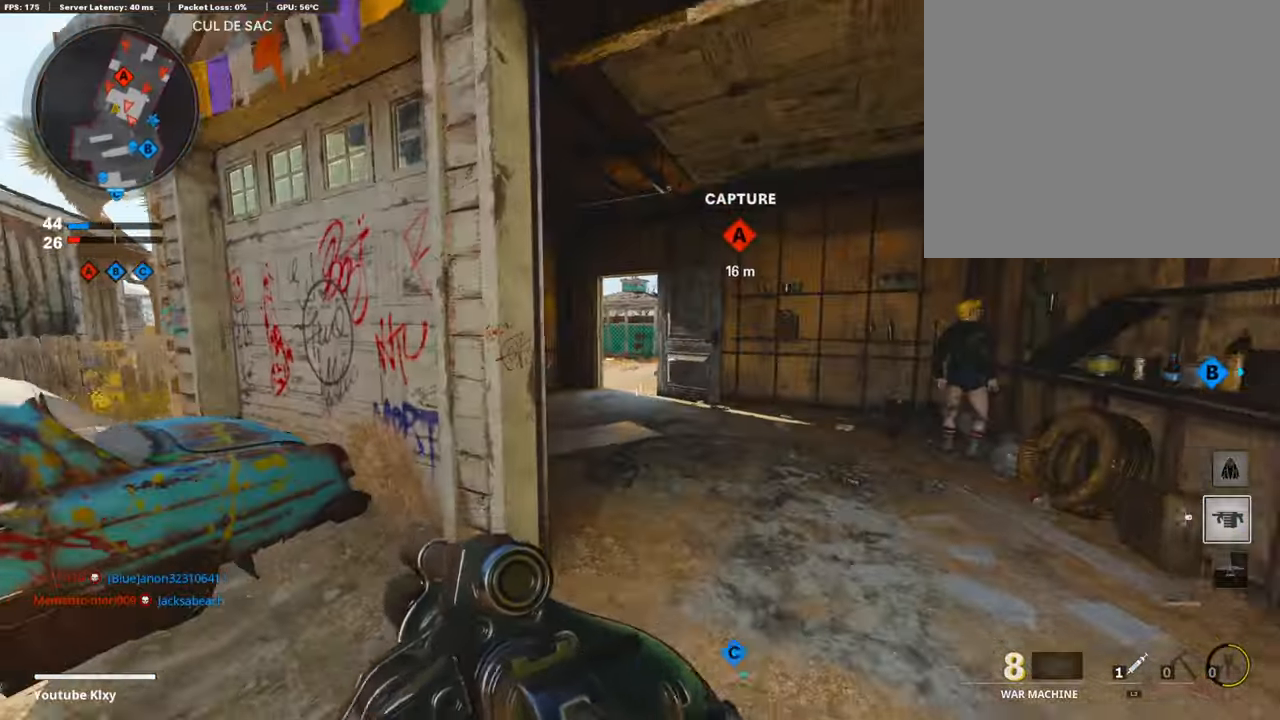
{"buttons": ["CROSS"], "left_stick": "up", "right_stick": "center", "events": [[67, "left_stick", "left"], [234, "right_stick", "left"], [318, "left_stick", "up-left"], [368, "right_stick", "center"], [419, "CROSS", "down"], [486, "left_stick", "up"]]}
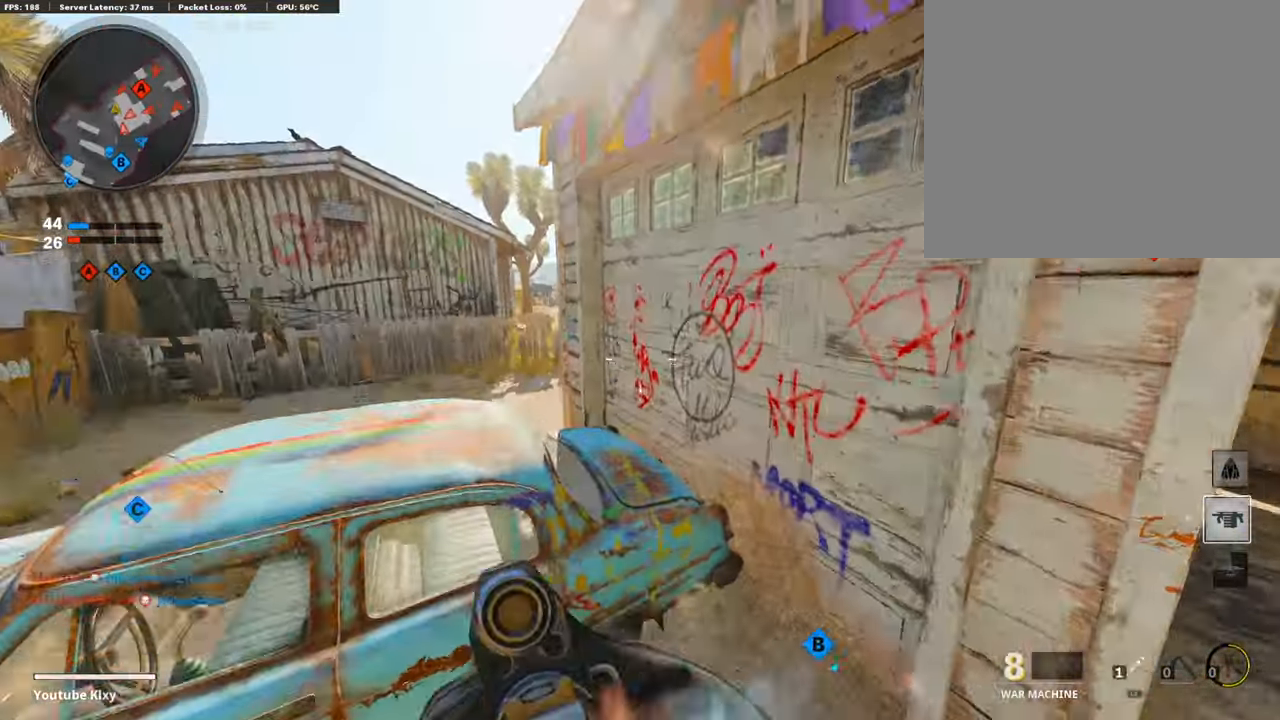
{"buttons": [], "left_stick": "left", "right_stick": "center", "events": [[17, "CROSS", "up"], [218, "CROSS", "down"], [252, "left_stick", "up-left"], [369, "CROSS", "up"], [419, "left_stick", "left"]]}
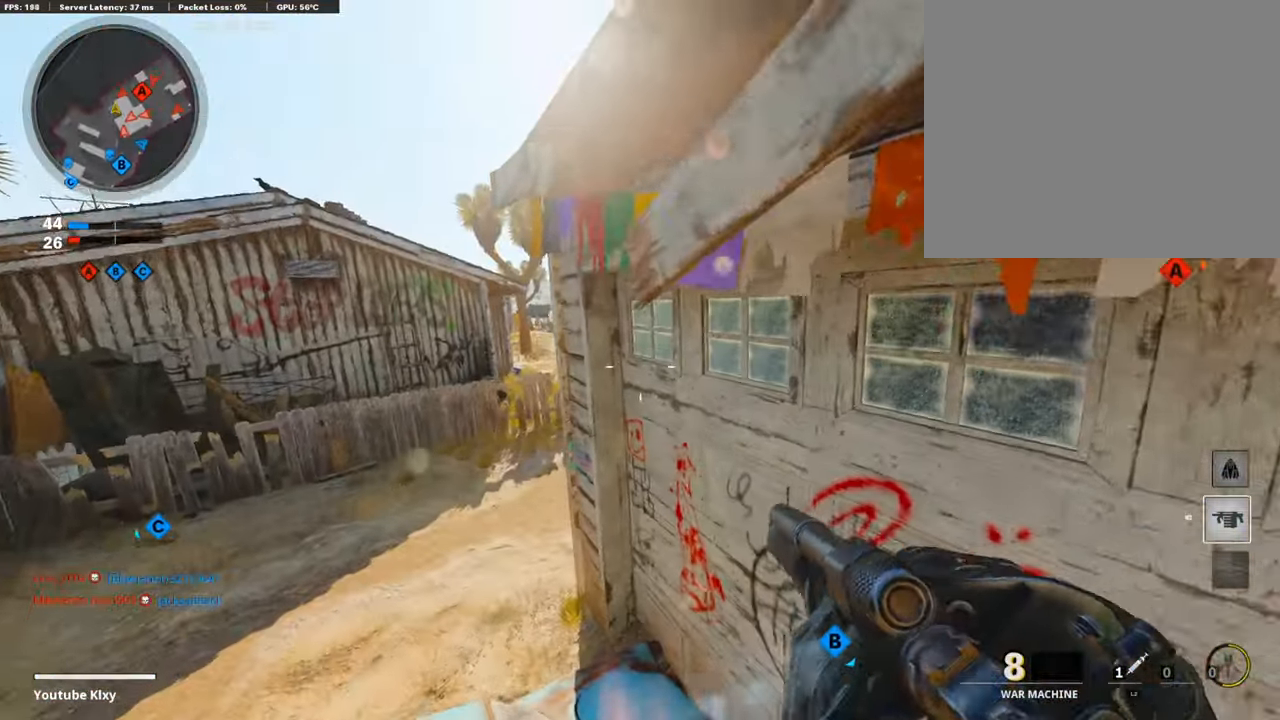
{"buttons": [], "left_stick": "left", "right_stick": "left", "events": [[84, "right_stick", "down-right"], [302, "right_stick", "center"], [503, "right_stick", "left"]]}
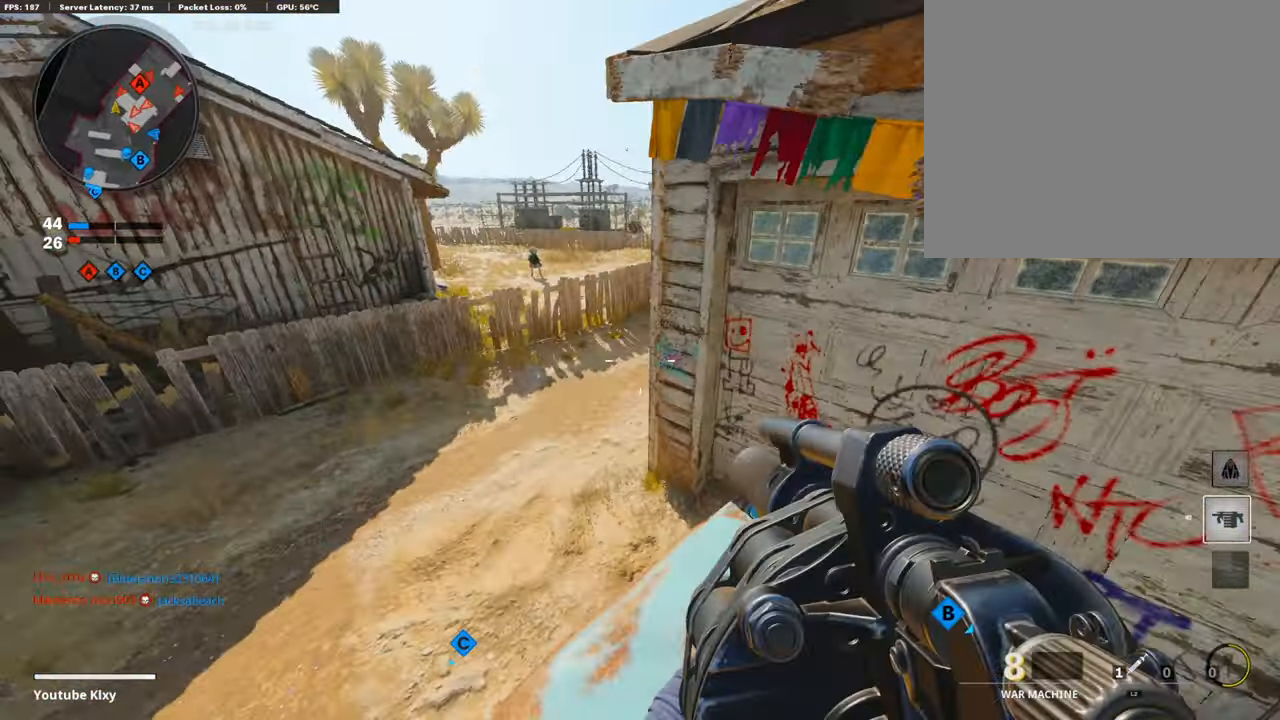
{"buttons": ["L3"], "left_stick": "up-right", "right_stick": "center", "events": [[16, "right_stick", "center"], [50, "left_stick", "center"], [67, "R1", "down"], [100, "left_stick", "right"], [167, "right_stick", "right"], [201, "R1", "up"], [268, "right_stick", "up-right"], [402, "left_stick", "up-right"], [485, "L3", "down"], [485, "right_stick", "center"]]}
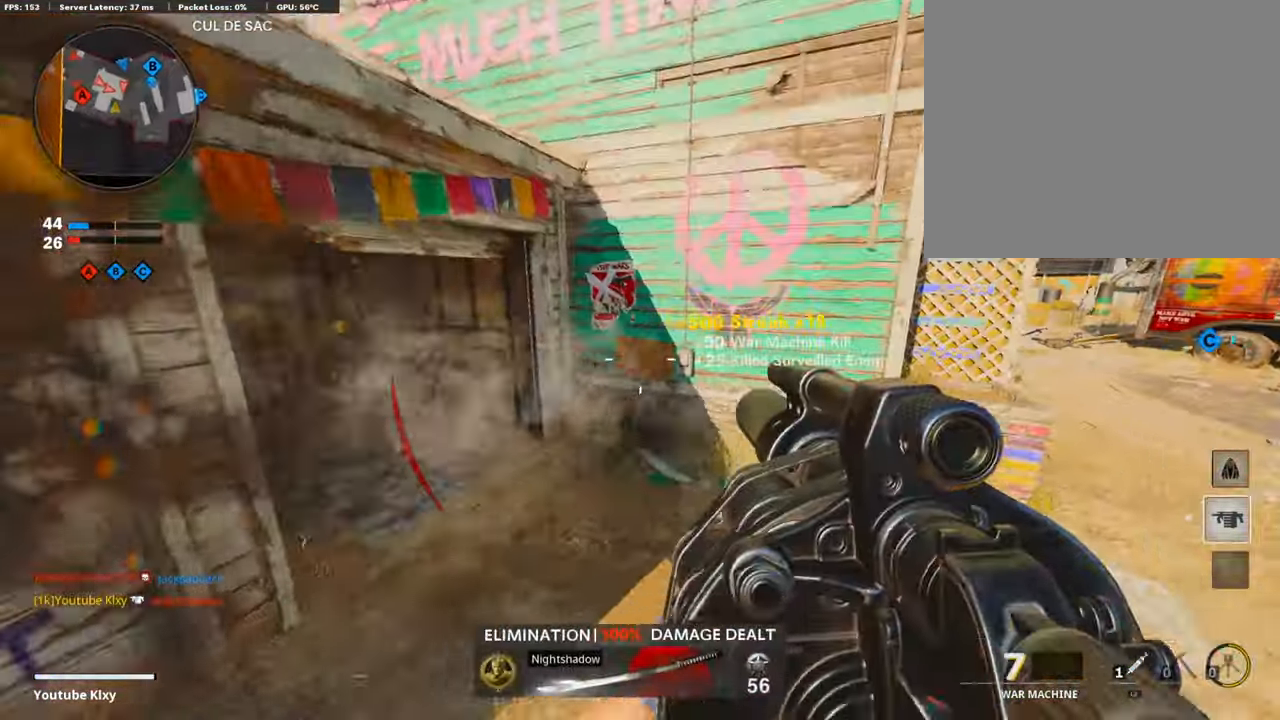
{"buttons": ["L2"], "left_stick": "up-right", "right_stick": "left", "events": [[134, "L3", "up"], [419, "right_stick", "left"], [486, "L2", "down"]]}
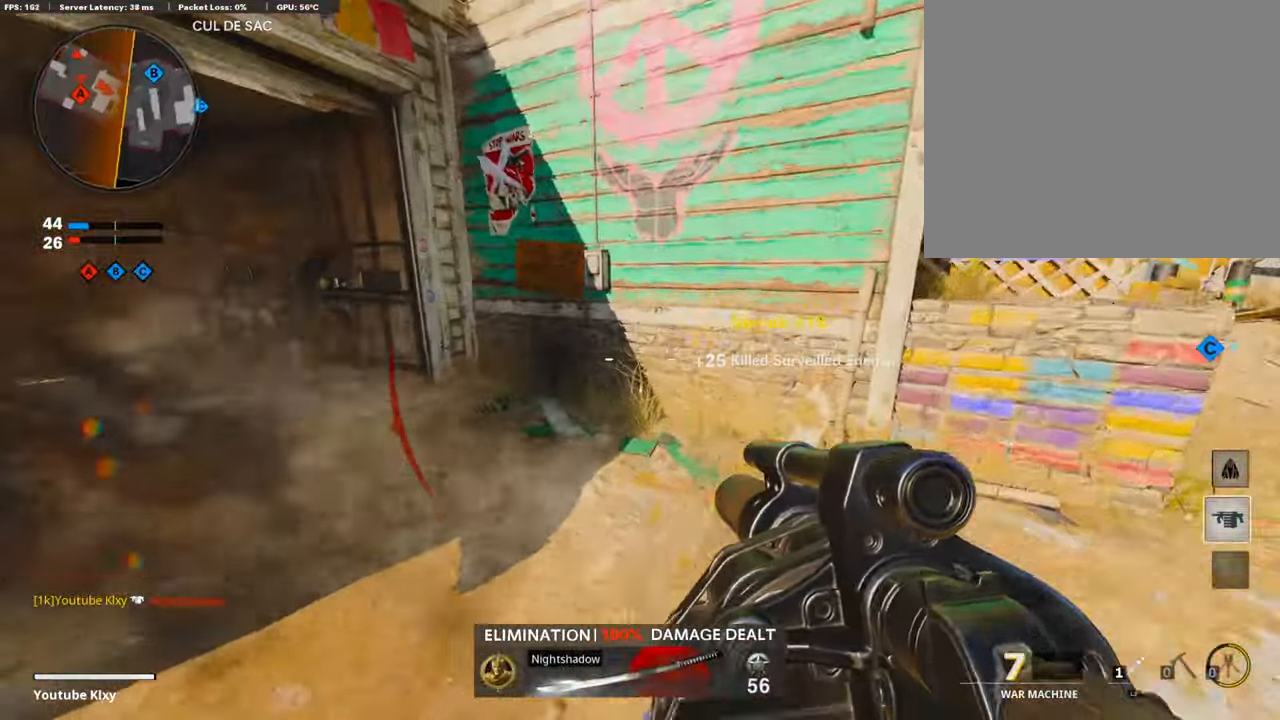
{"buttons": ["L3"], "left_stick": "up-right", "right_stick": "center", "events": [[100, "left_stick", "right"], [134, "L2", "up"], [151, "right_stick", "right"], [352, "left_stick", "up-right"], [385, "right_stick", "center"], [503, "L3", "down"]]}
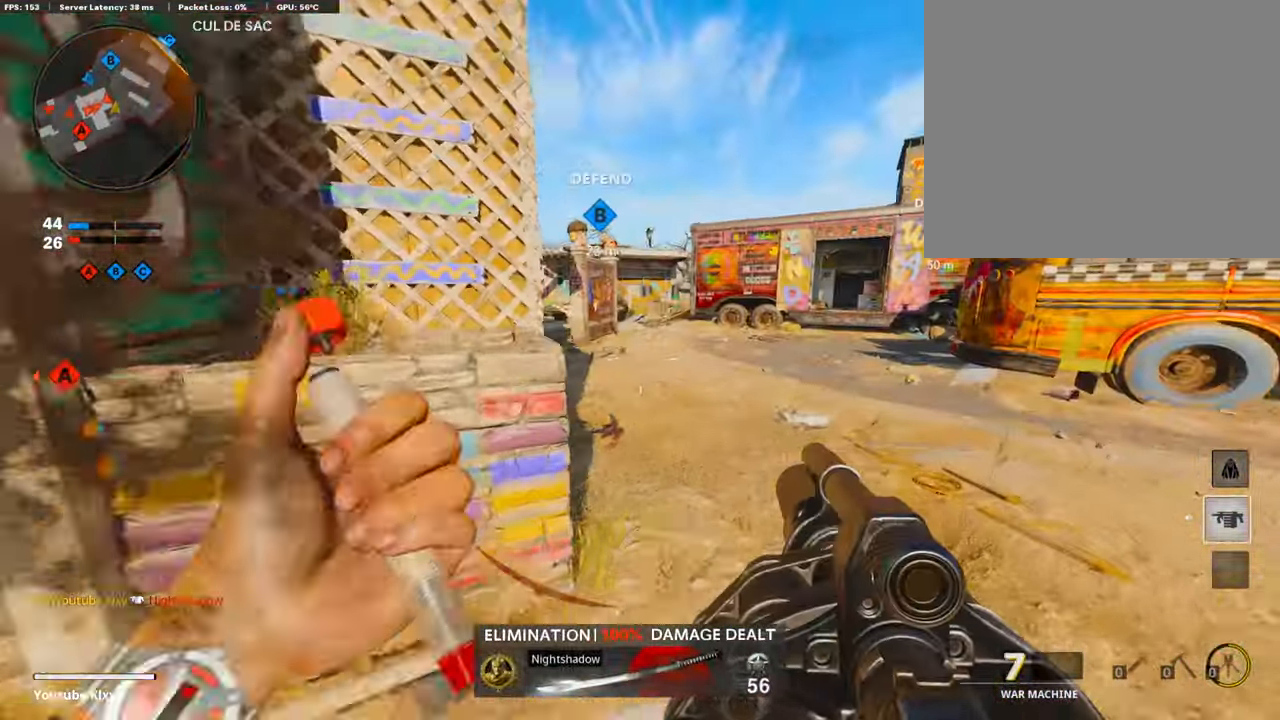
{"buttons": [], "left_stick": "down", "right_stick": "up", "events": [[67, "right_stick", "left"], [83, "L3", "up"], [117, "left_stick", "right"], [217, "left_stick", "down-right"], [418, "right_stick", "up"], [452, "left_stick", "down"]]}
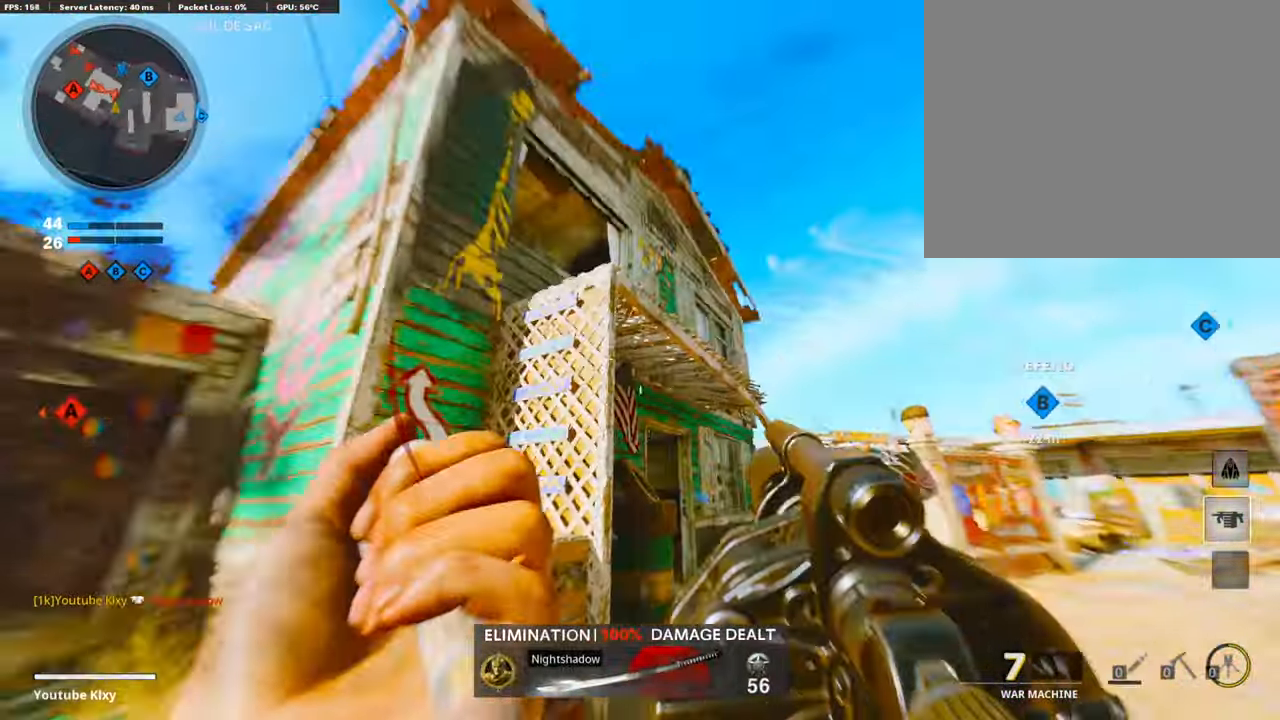
{"buttons": [], "left_stick": "center", "right_stick": "center", "events": [[101, "right_stick", "center"], [184, "left_stick", "down-left"], [318, "right_stick", "down"], [436, "left_stick", "center"], [469, "right_stick", "center"]]}
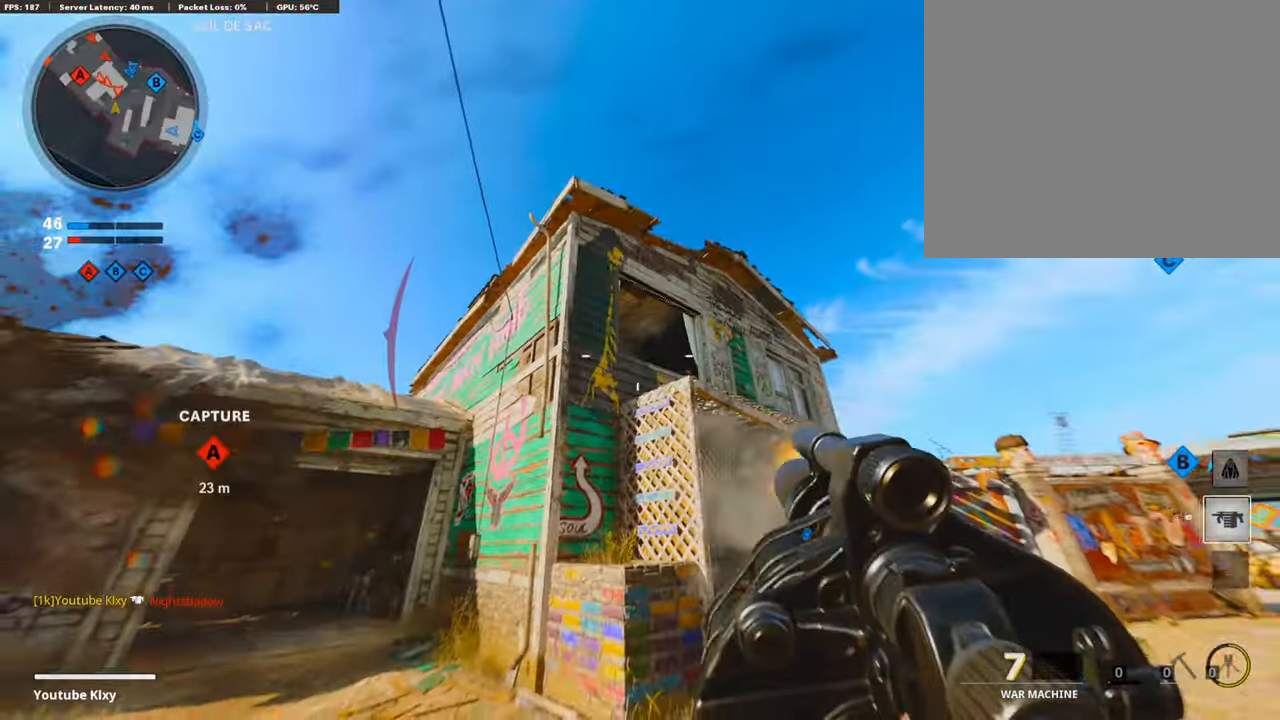
{"buttons": ["R1"], "left_stick": "down-left", "right_stick": "center", "events": [[16, "R1", "down"], [33, "left_stick", "up"], [167, "R1", "up"], [285, "right_stick", "up"], [318, "R1", "down"], [318, "left_stick", "center"], [369, "left_stick", "down-left"], [385, "right_stick", "center"]]}
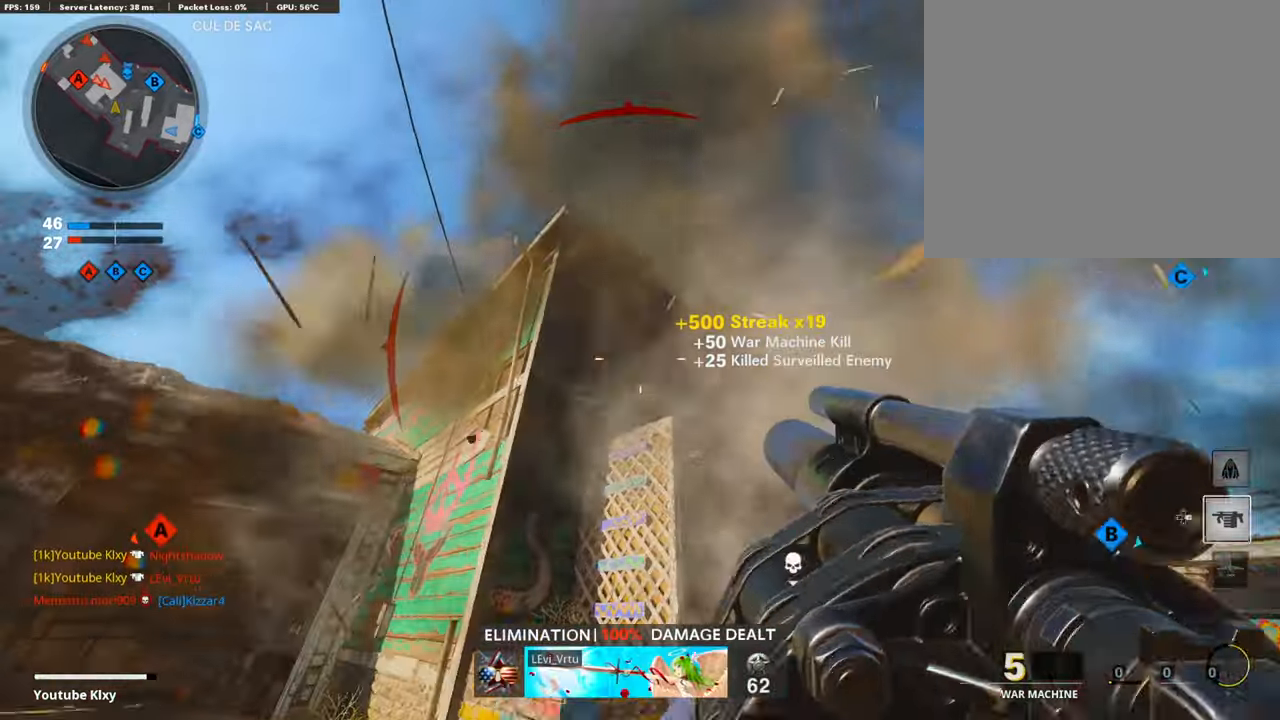
{"buttons": [], "left_stick": "up-left", "right_stick": "down-right", "events": [[16, "R1", "up"], [67, "left_stick", "up-left"], [150, "L3", "down"], [217, "right_stick", "down"], [402, "right_stick", "down-right"], [485, "L3", "up"]]}
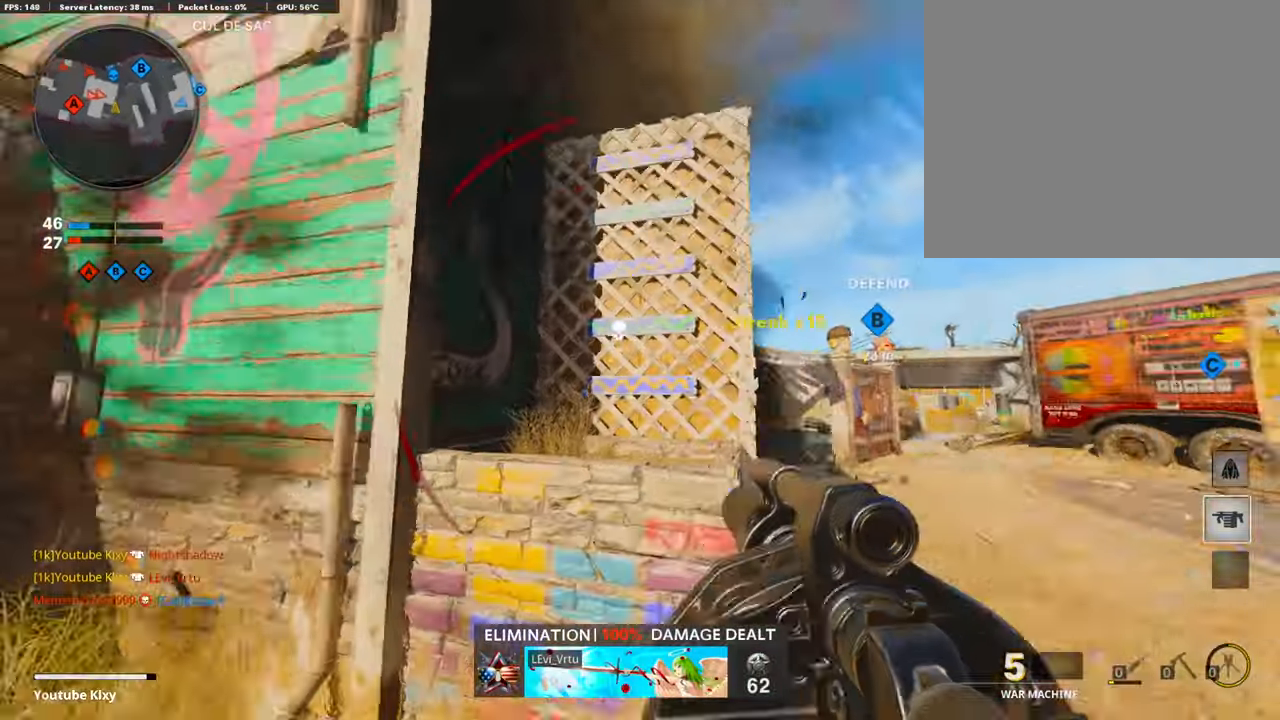
{"buttons": ["L3"], "left_stick": "up-right", "right_stick": "center", "events": [[50, "left_stick", "right"], [84, "right_stick", "center"], [168, "left_stick", "up-right"], [486, "L3", "down"]]}
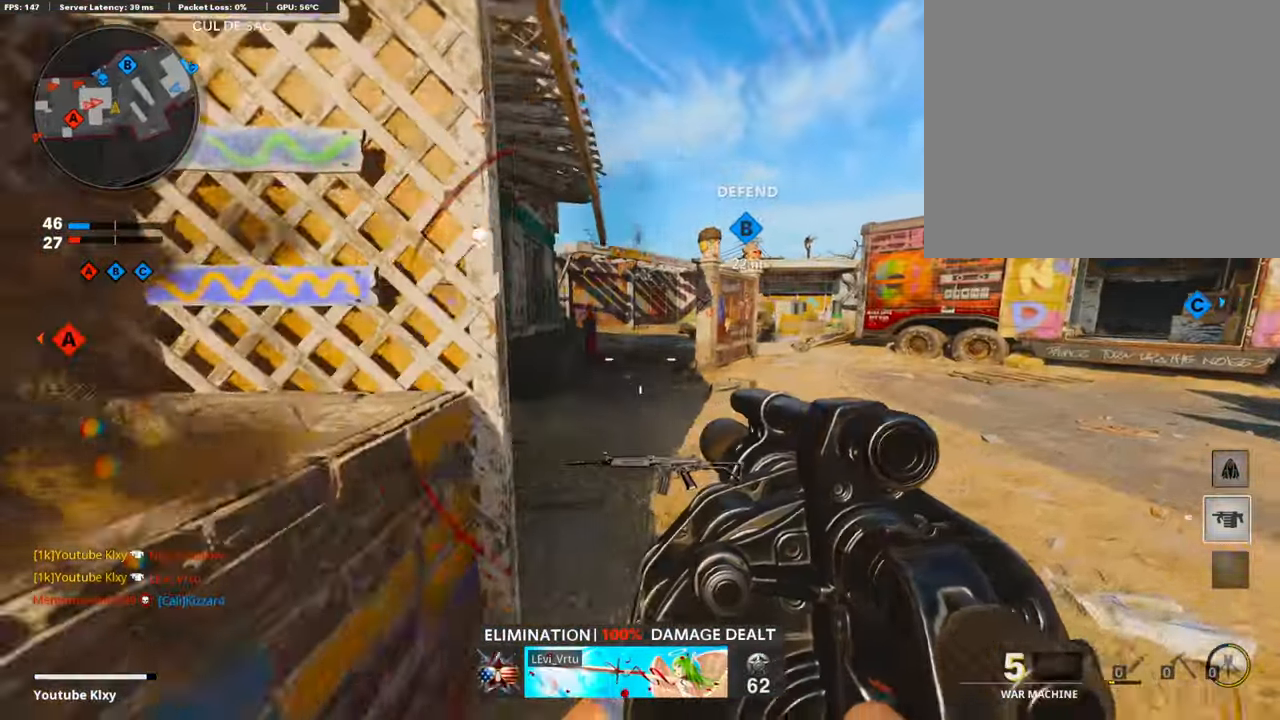
{"buttons": [], "left_stick": "down", "right_stick": "up-left", "events": [[33, "right_stick", "left"], [268, "L3", "up"], [284, "right_stick", "up-left"], [318, "left_stick", "down-right"], [368, "left_stick", "down"]]}
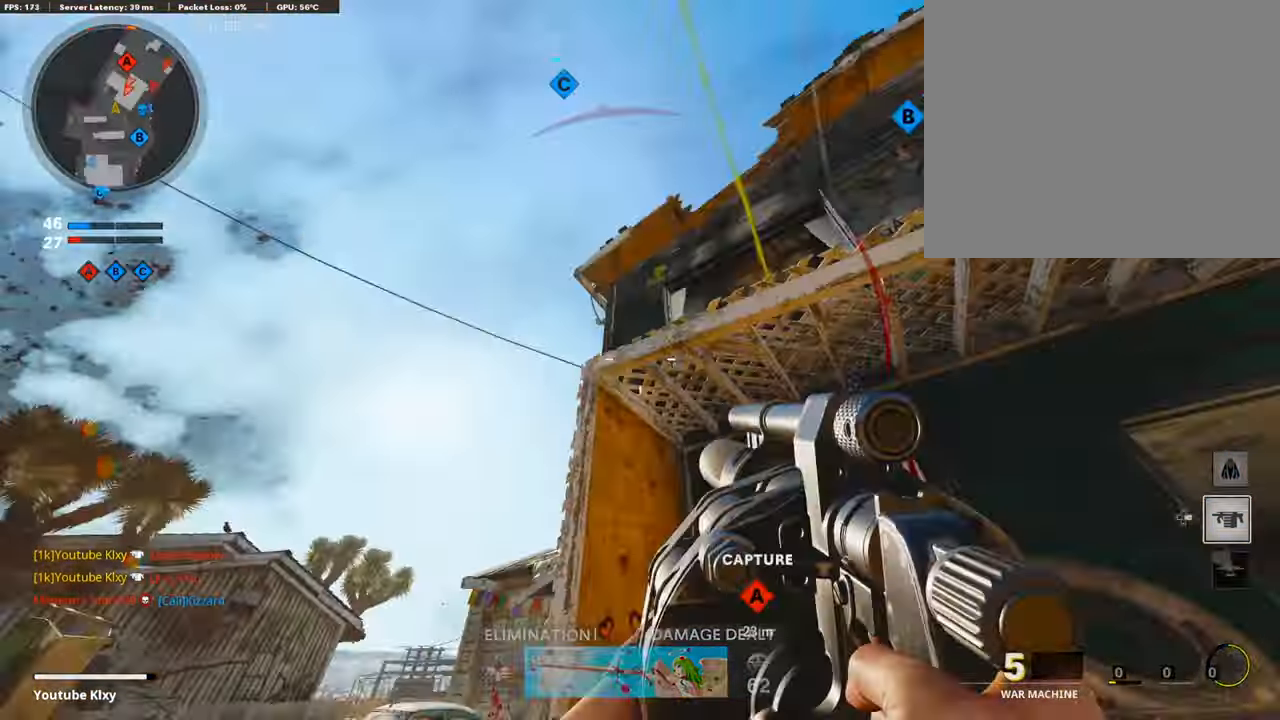
{"buttons": ["R1"], "left_stick": "left", "right_stick": "center", "events": [[33, "right_stick", "center"], [67, "CROSS", "down"], [167, "CROSS", "up"], [217, "left_stick", "down-right"], [268, "right_stick", "down-right"], [385, "right_stick", "center"], [469, "R1", "down"], [502, "left_stick", "left"]]}
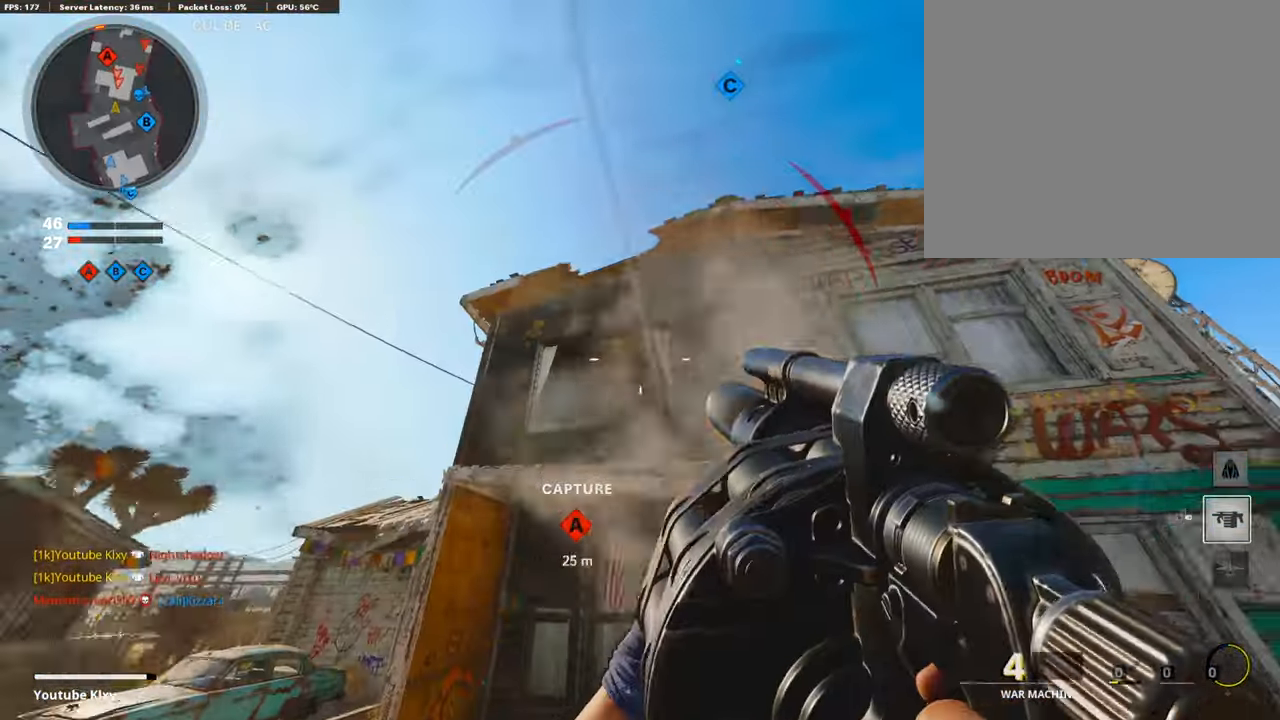
{"buttons": [], "left_stick": "left", "right_stick": "center", "events": [[134, "R1", "up"], [134, "left_stick", "up-left"], [385, "left_stick", "left"]]}
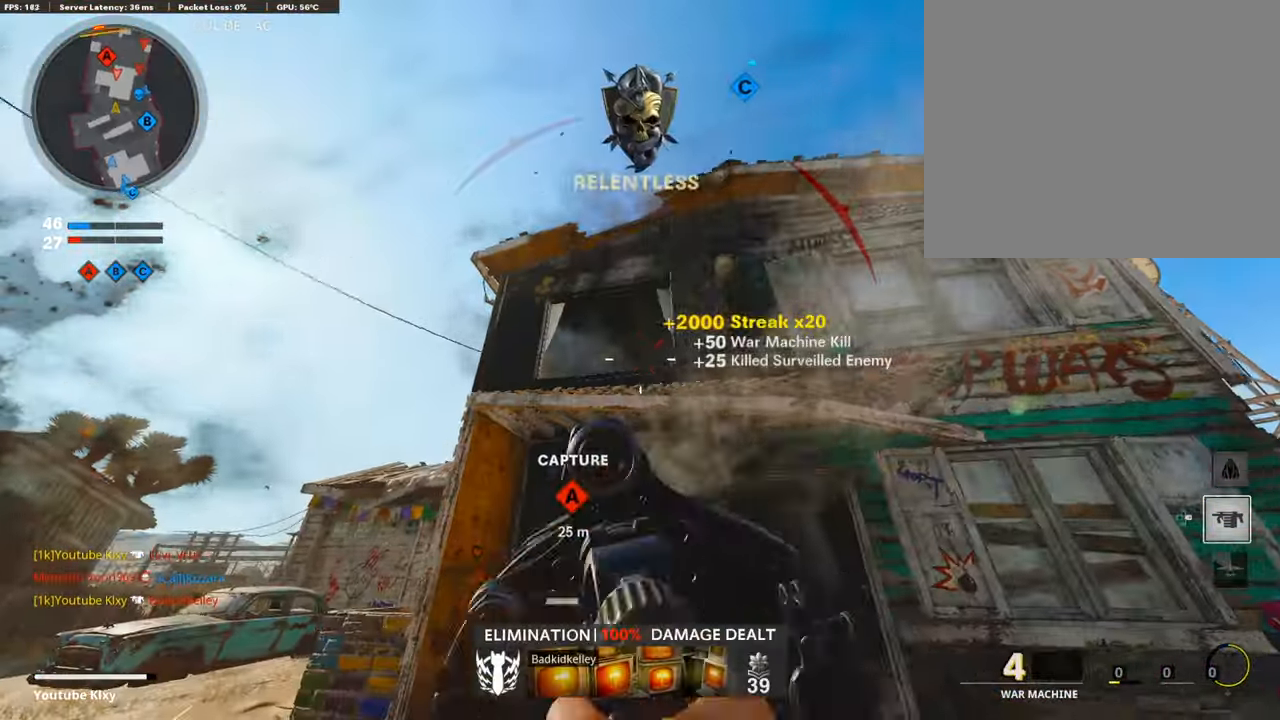
{"buttons": [], "left_stick": "up", "right_stick": "center", "events": [[33, "right_stick", "down-right"], [134, "L3", "down"], [134, "left_stick", "up"], [234, "right_stick", "center"], [485, "L3", "up"]]}
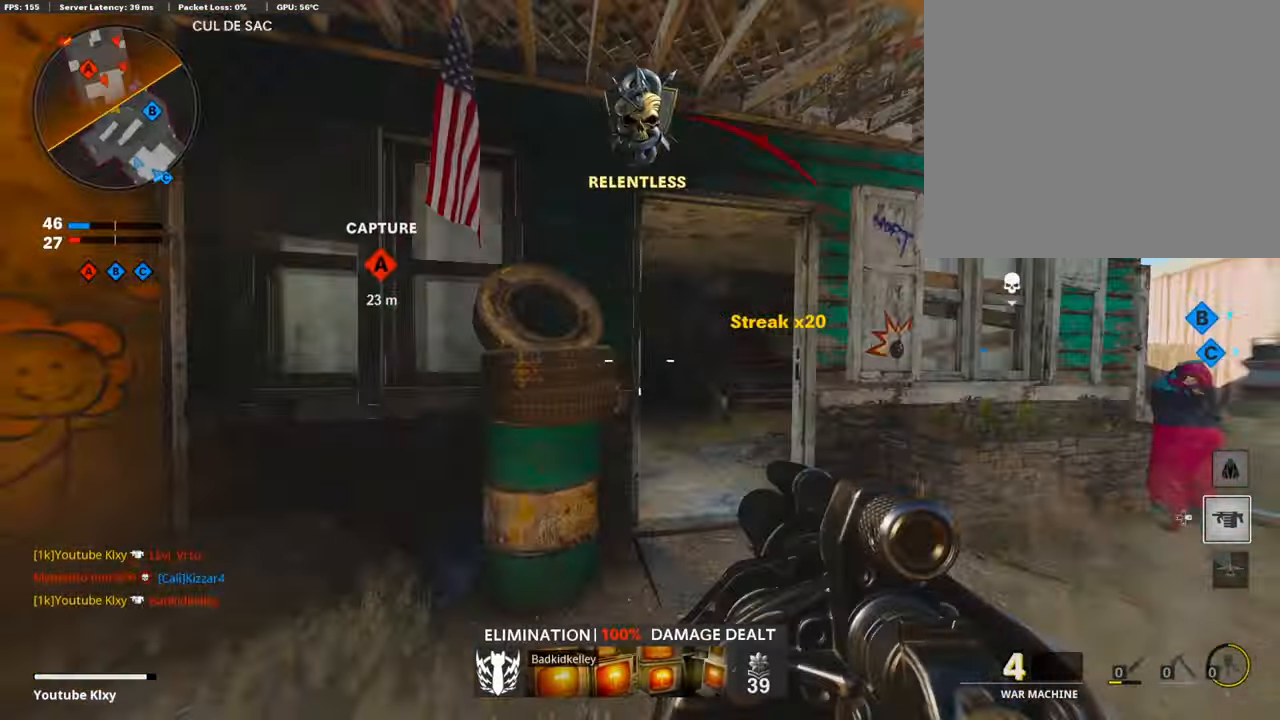
{"buttons": [], "left_stick": "down-right", "right_stick": "left", "events": [[17, "left_stick", "up-right"], [151, "left_stick", "right"], [168, "right_stick", "left"], [252, "left_stick", "down-right"], [268, "right_stick", "center"], [469, "right_stick", "left"]]}
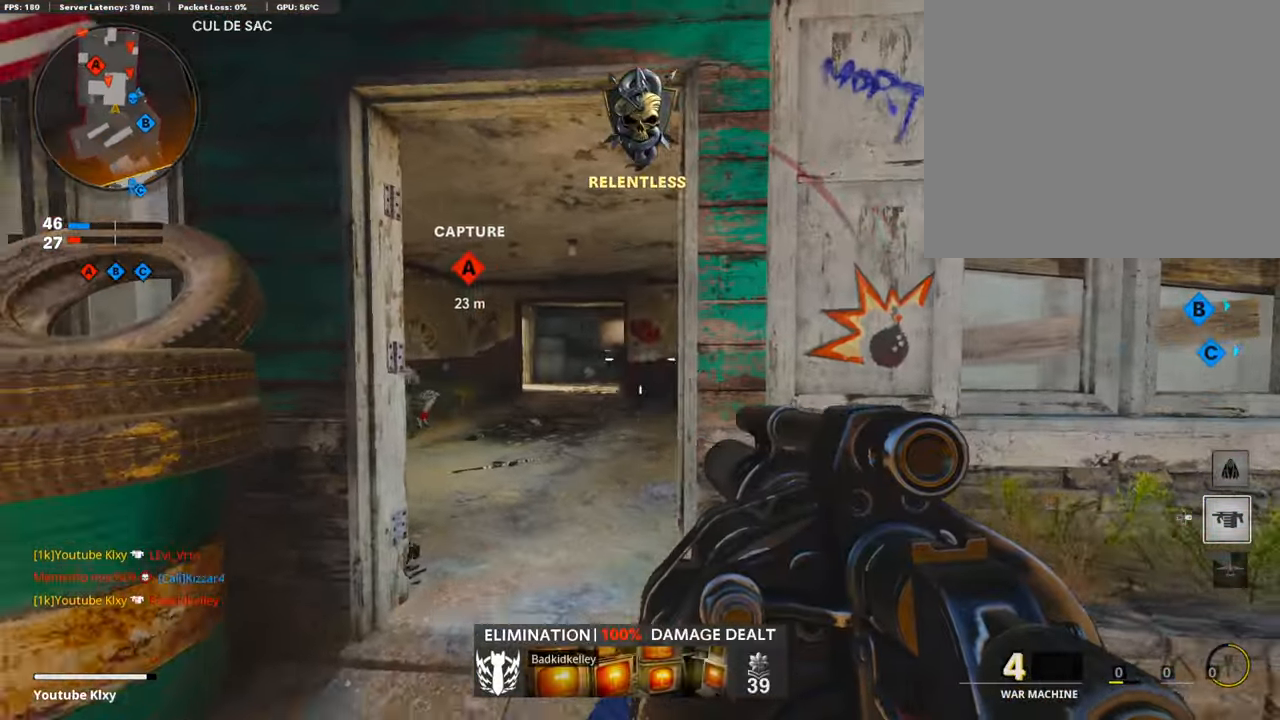
{"buttons": ["L3"], "left_stick": "up-right", "right_stick": "center", "events": [[50, "right_stick", "center"], [151, "right_stick", "right"], [251, "left_stick", "up-right"], [335, "right_stick", "center"], [385, "L3", "down"]]}
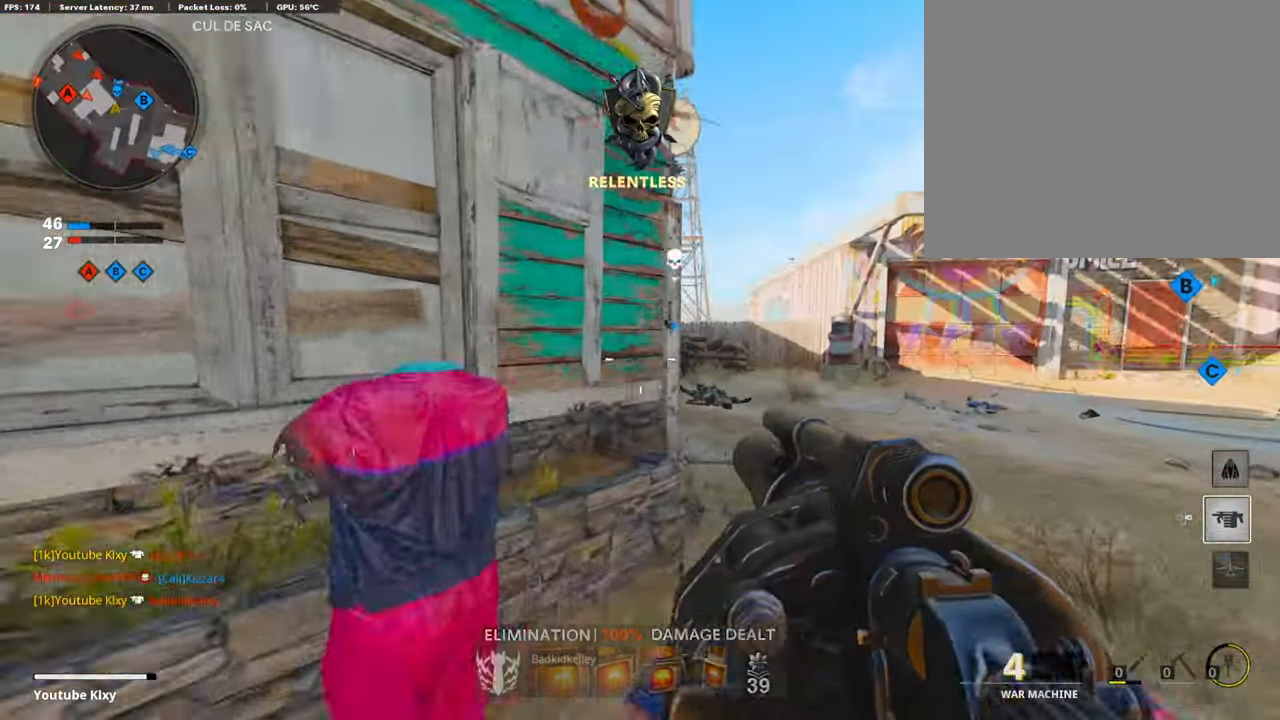
{"buttons": ["L1"], "left_stick": "down-right", "right_stick": "center", "events": [[168, "right_stick", "left"], [218, "L3", "up"], [319, "right_stick", "center"], [369, "L1", "down"], [369, "left_stick", "down-right"]]}
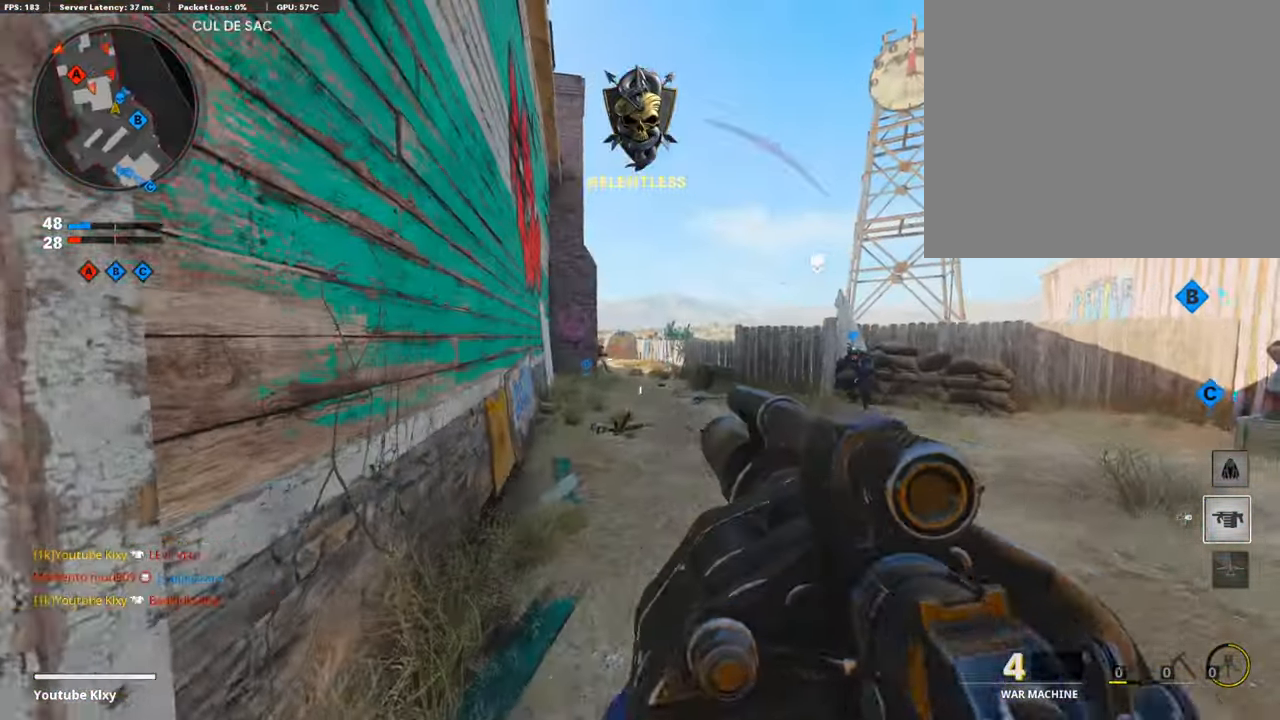
{"buttons": [], "left_stick": "up-left", "right_stick": "left", "events": [[50, "left_stick", "down-left"], [67, "right_stick", "left"], [184, "R1", "down"], [218, "L1", "up"], [218, "right_stick", "center"], [302, "R1", "up"], [336, "right_stick", "left"], [386, "left_stick", "left"], [486, "left_stick", "up-left"]]}
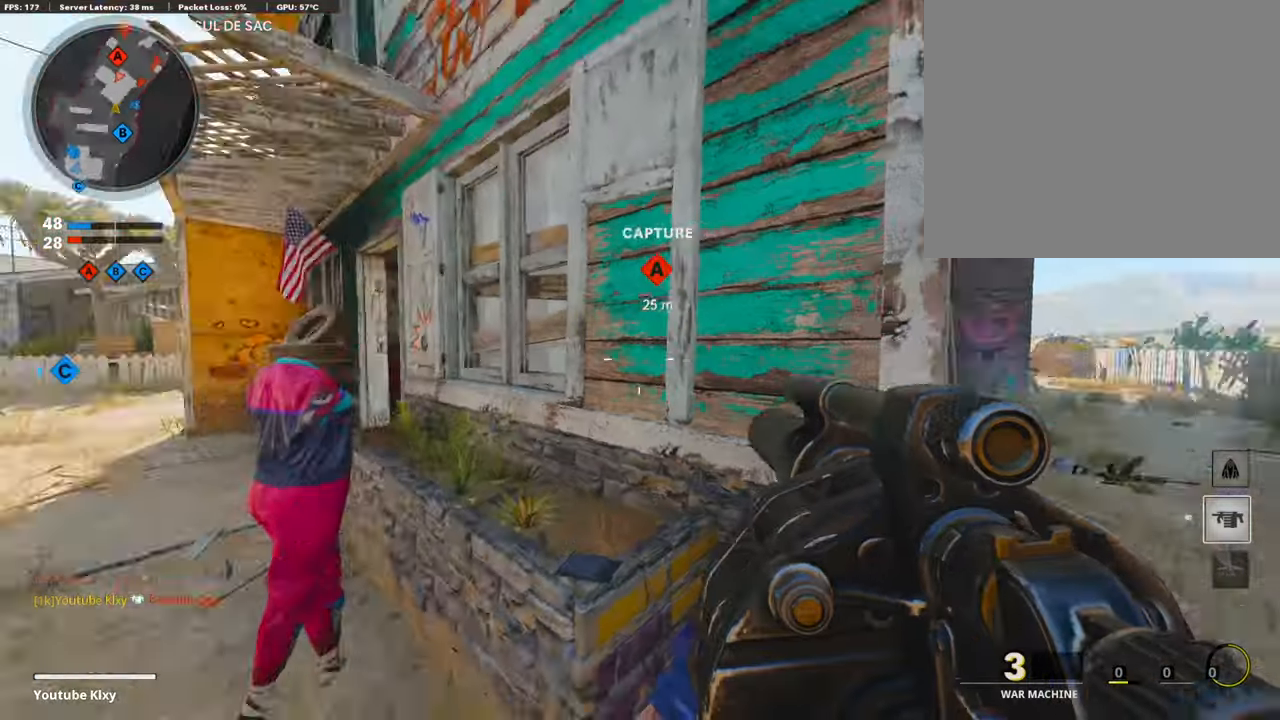
{"buttons": ["L3"], "left_stick": "up", "right_stick": "right", "events": [[50, "L3", "down"], [84, "right_stick", "center"], [369, "left_stick", "up"], [402, "right_stick", "right"]]}
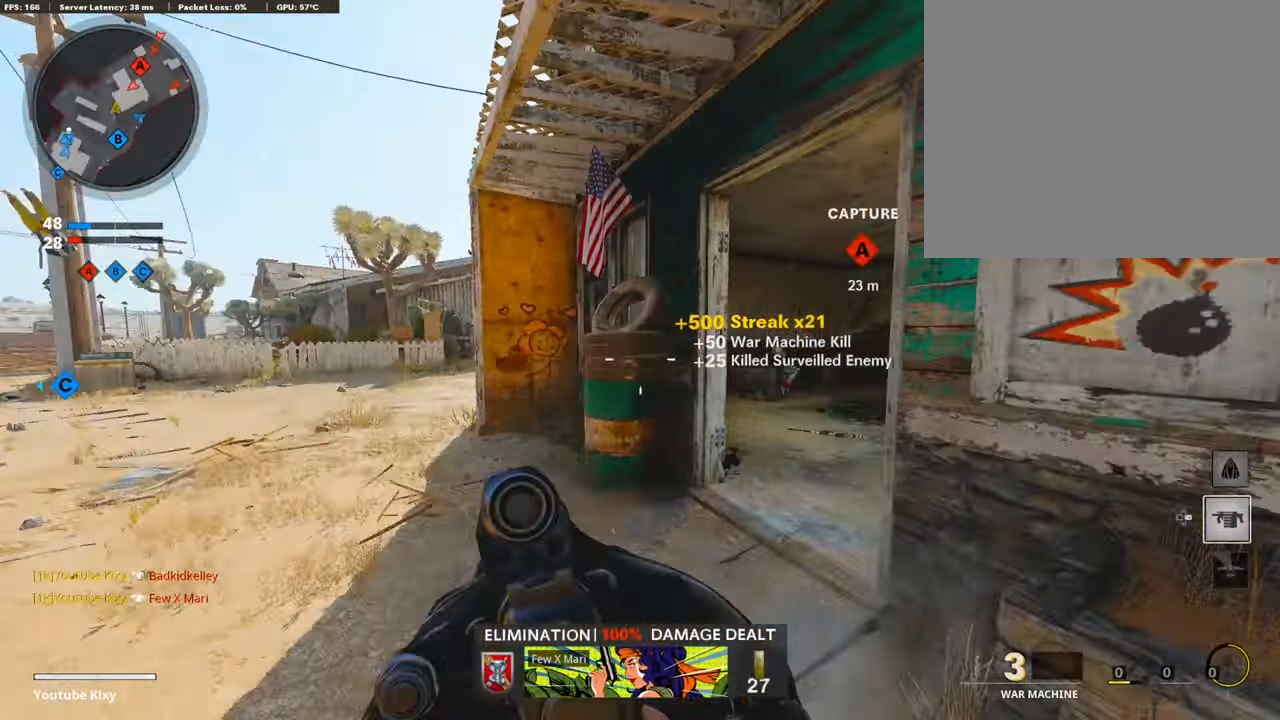
{"buttons": ["L3"], "left_stick": "up-right", "right_stick": "center", "events": [[117, "L3", "up"], [117, "right_stick", "center"], [469, "L3", "down"], [469, "left_stick", "up-right"]]}
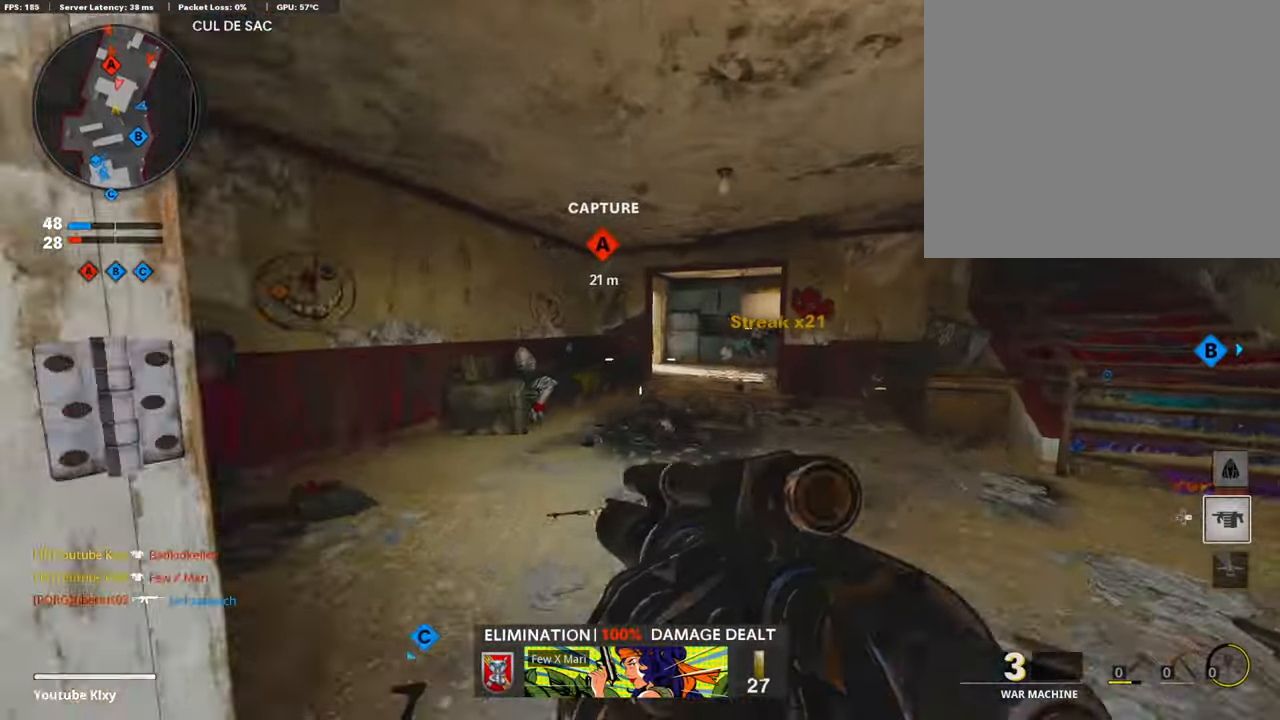
{"buttons": [], "left_stick": "right", "right_stick": "center", "events": [[34, "L3", "up"], [84, "left_stick", "right"]]}